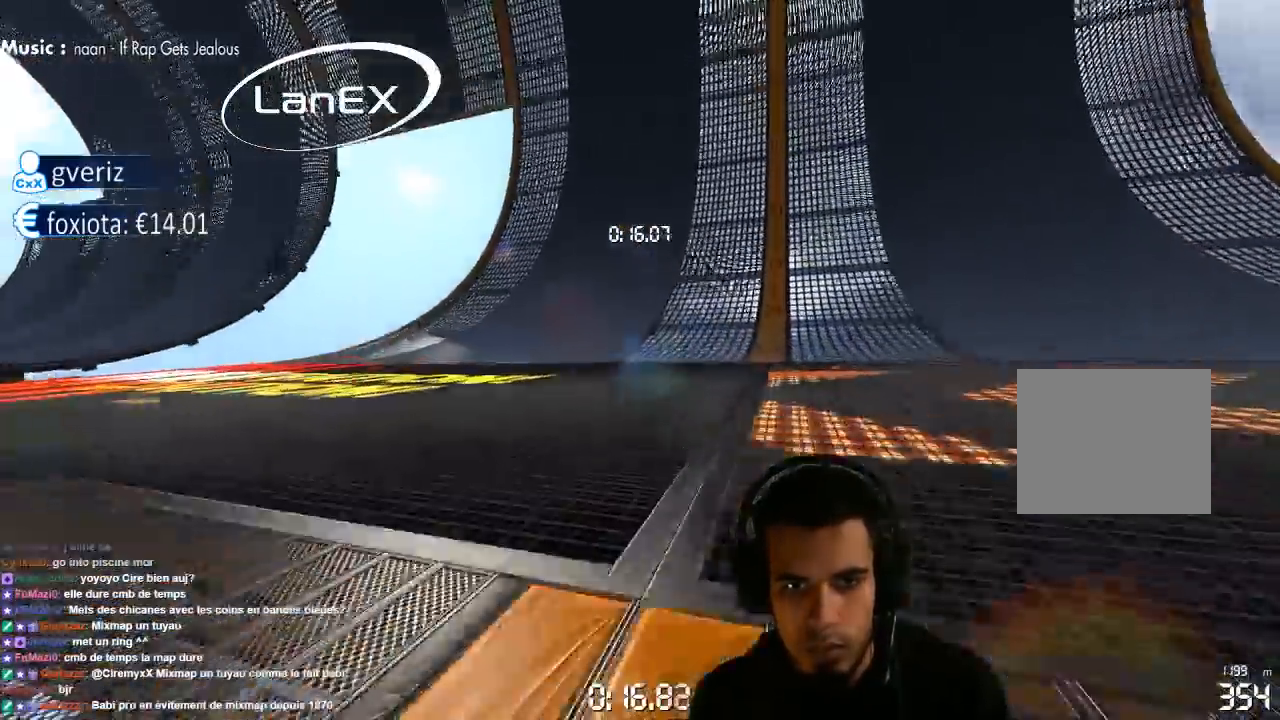
Gameplay with a controller (PlayStation layout); each line is a JSON object with the inputs held at the frame after it (dt_ms = milliseconds from this image to that frame). "events" lists button and stick changes between this image and that frame as [ms after this image, input, new state], when the widget could be followed in between. Not read: L3 R3.
{"dt_ms": 500, "buttons": ["CROSS"], "left_stick": "center", "right_stick": "center", "events": []}
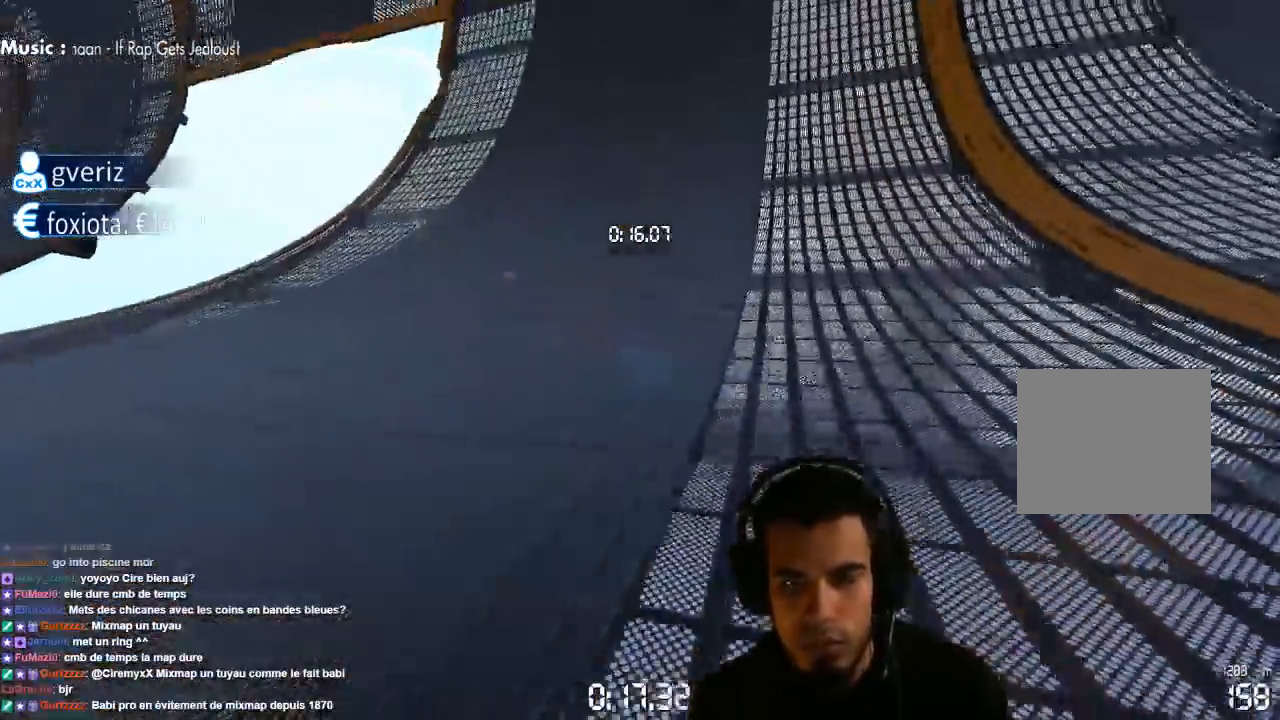
{"dt_ms": 500, "buttons": ["CROSS"], "left_stick": "center", "right_stick": "center", "events": []}
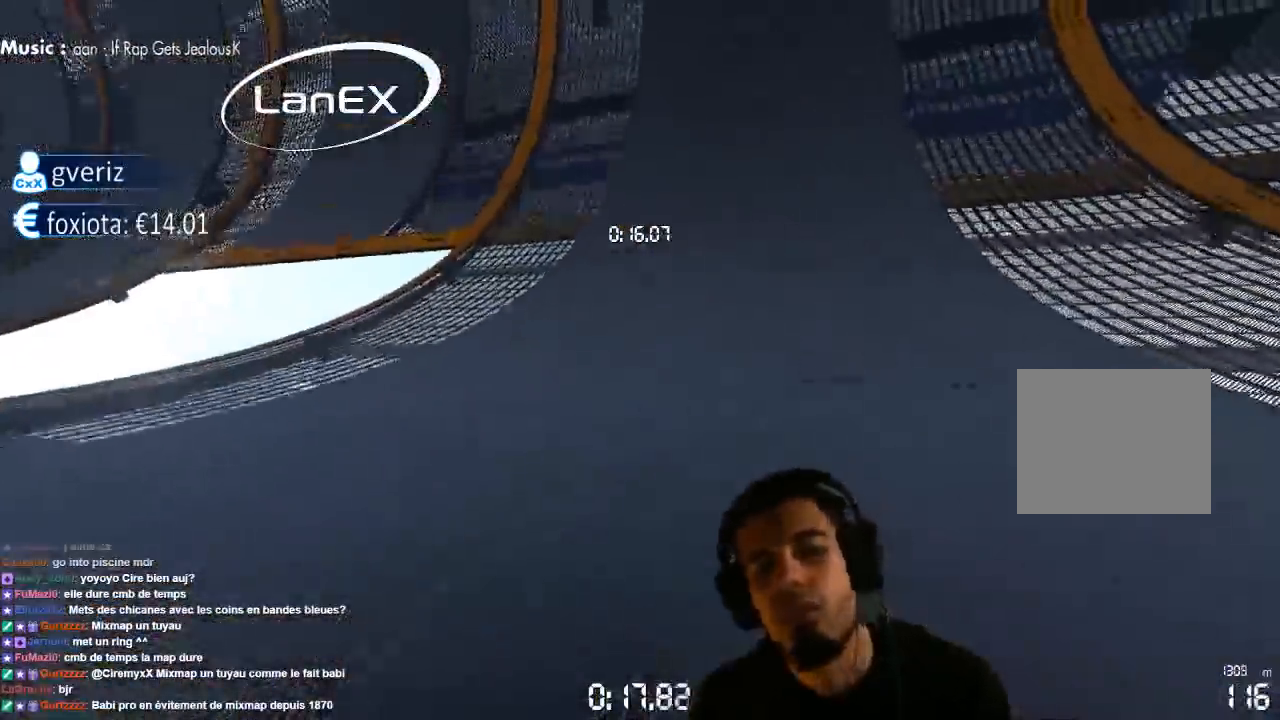
{"dt_ms": 500, "buttons": [], "left_stick": "center", "right_stick": "down-left", "events": [[350, "CROSS", "up"], [467, "right_stick", "down-left"]]}
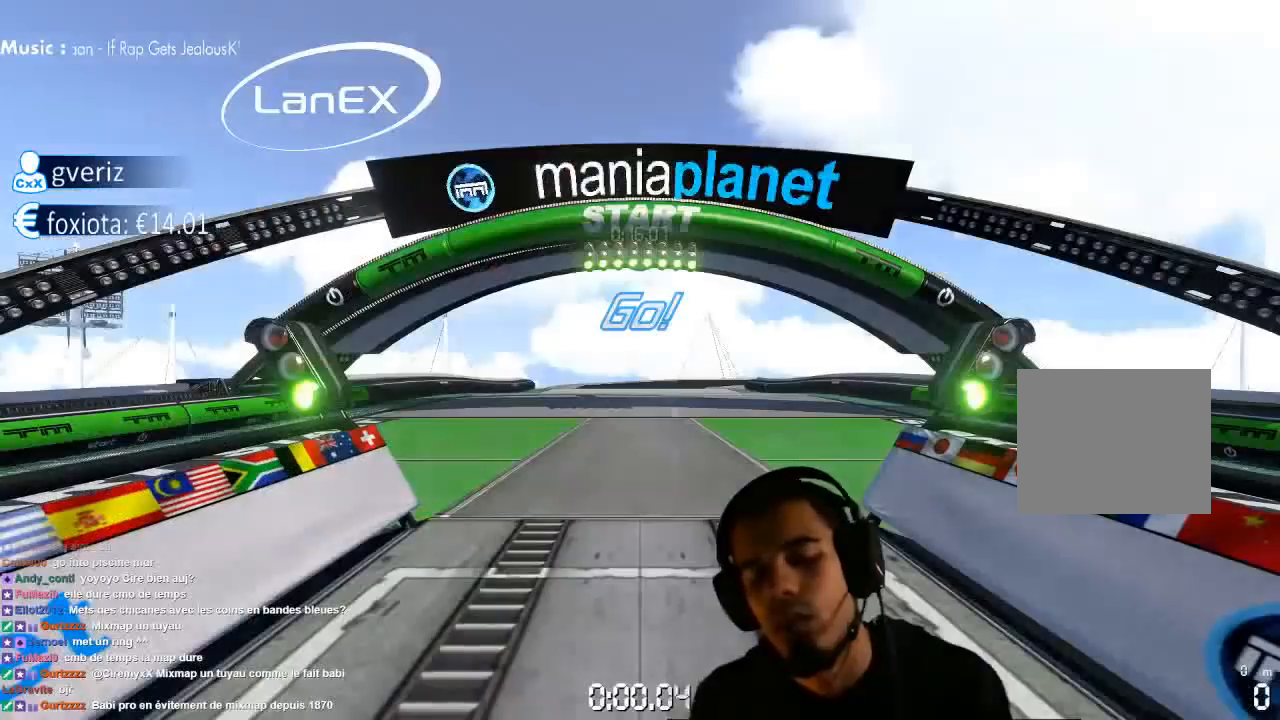
{"dt_ms": 500, "buttons": [], "left_stick": "center", "right_stick": "center", "events": [[83, "right_stick", "center"]]}
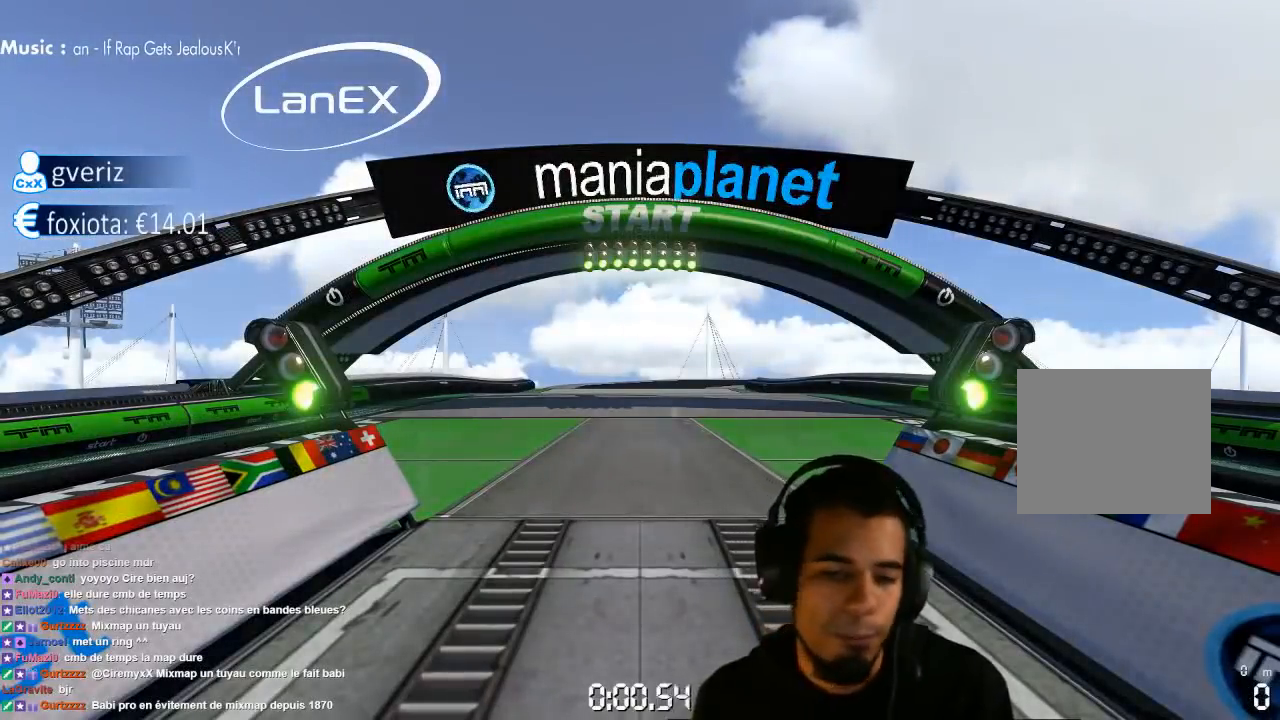
{"dt_ms": 500, "buttons": ["CROSS"], "left_stick": "center", "right_stick": "center", "events": [[300, "CROSS", "down"]]}
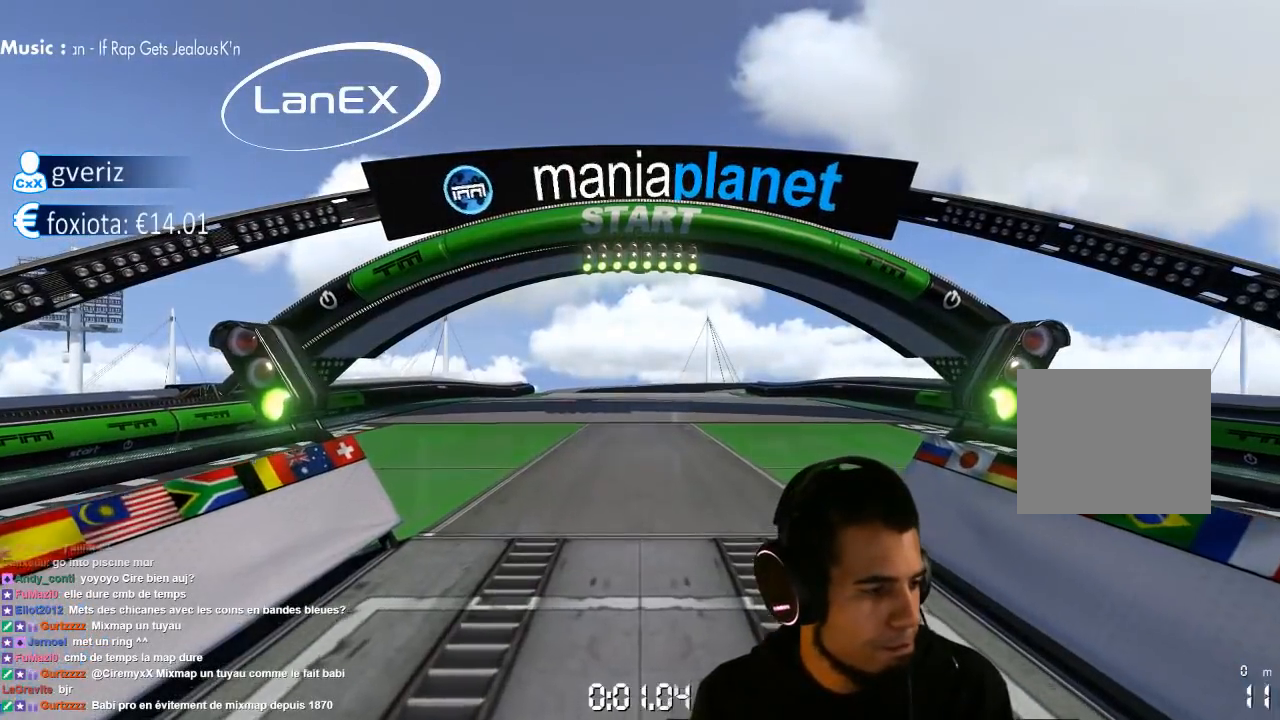
{"dt_ms": 500, "buttons": ["CROSS"], "left_stick": "center", "right_stick": "center", "events": []}
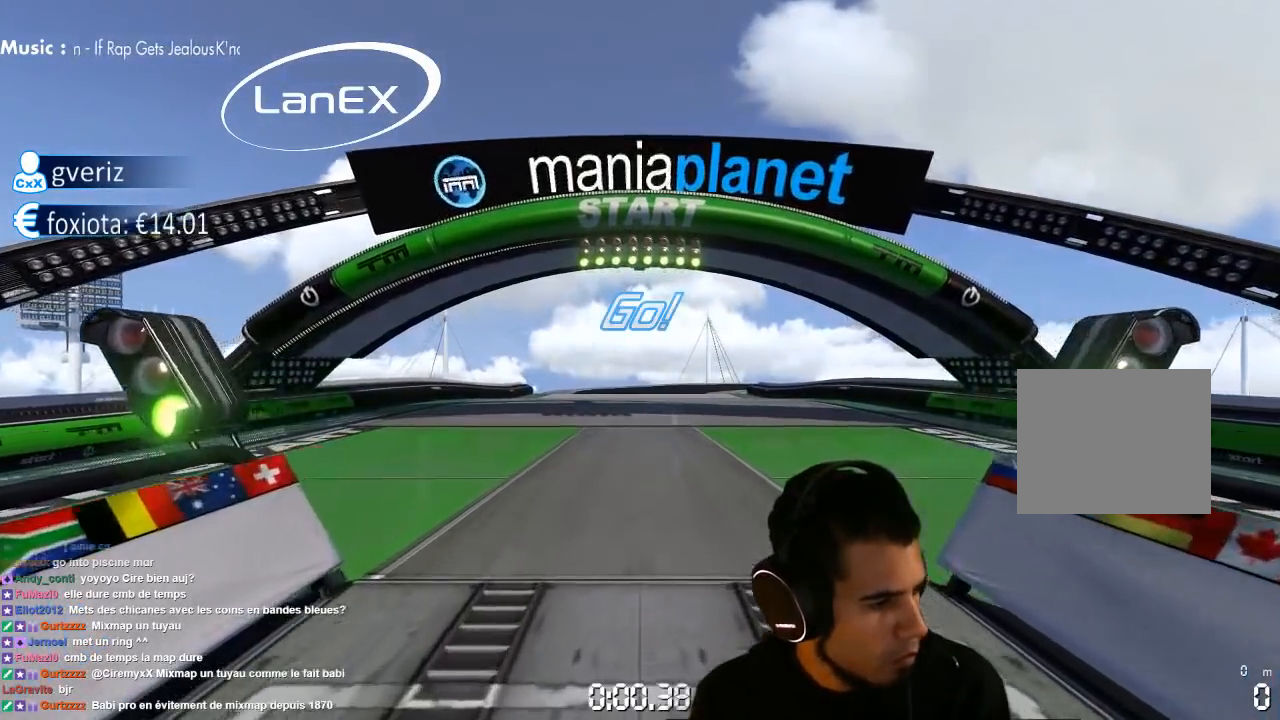
{"dt_ms": 500, "buttons": ["CROSS"], "left_stick": "center", "right_stick": "center", "events": []}
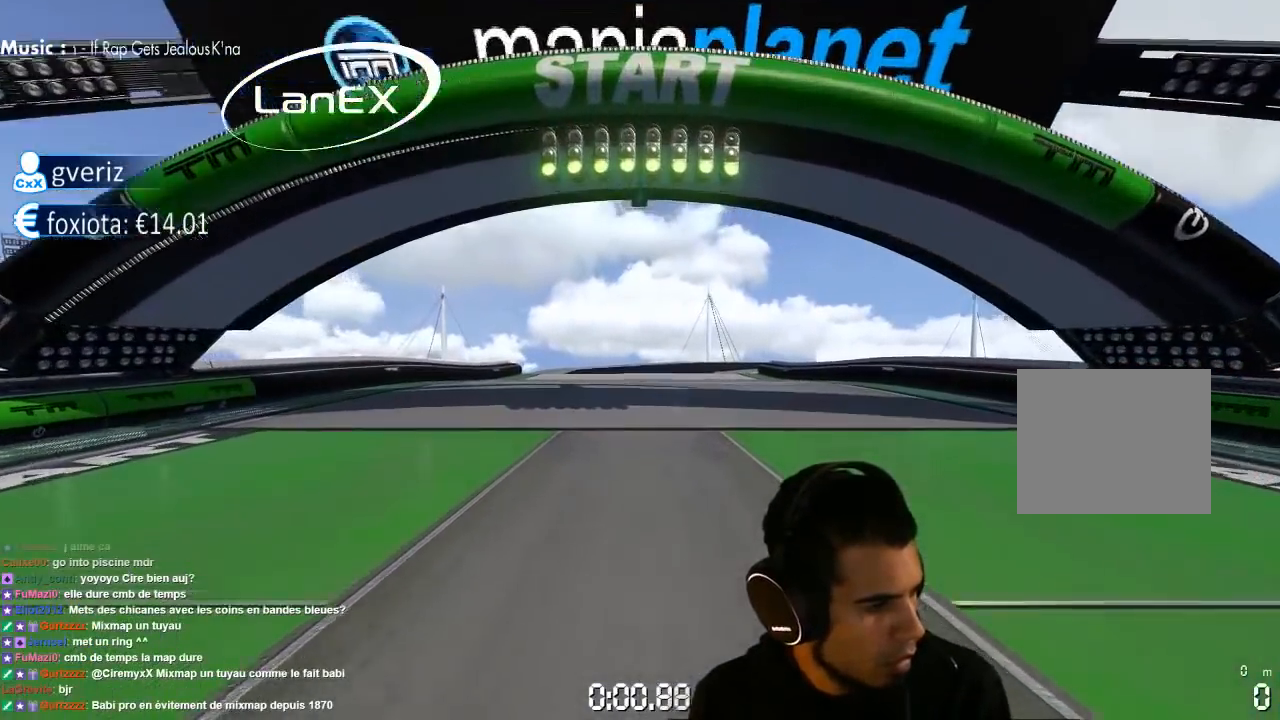
{"dt_ms": 500, "buttons": ["CROSS"], "left_stick": "center", "right_stick": "center", "events": []}
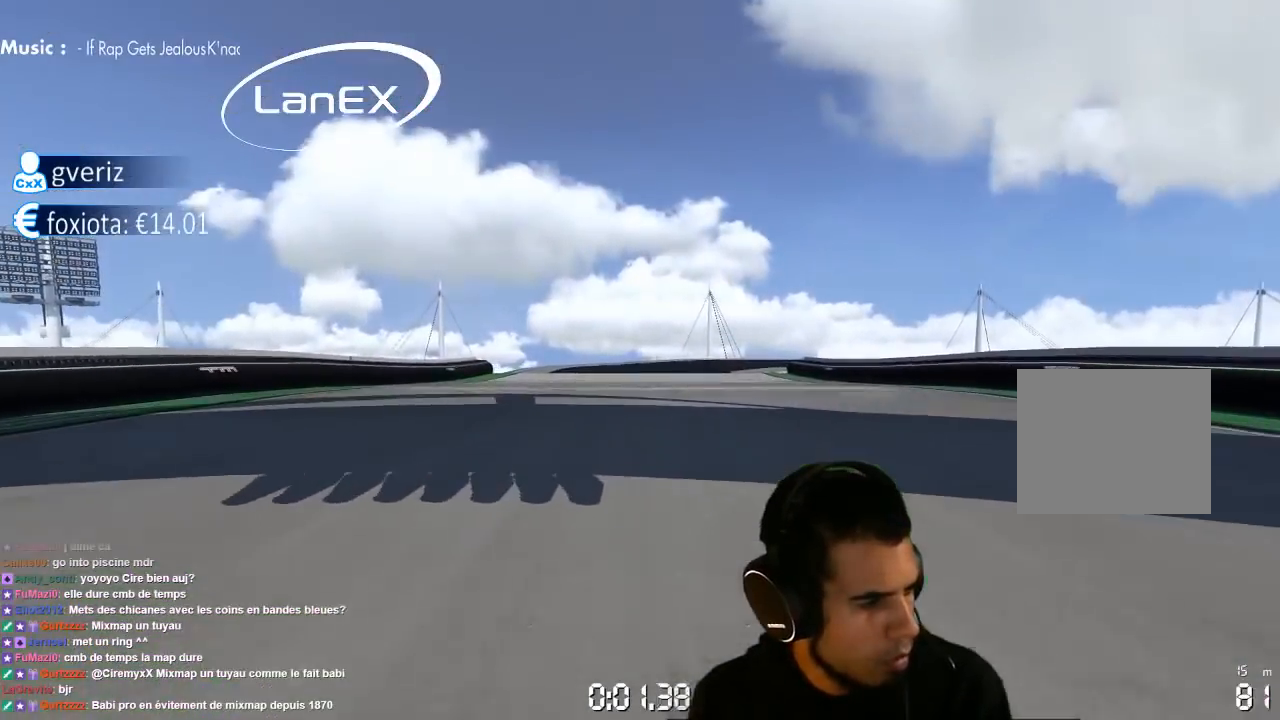
{"dt_ms": 500, "buttons": ["CROSS"], "left_stick": "up-right", "right_stick": "center", "events": [[433, "left_stick", "up-right"]]}
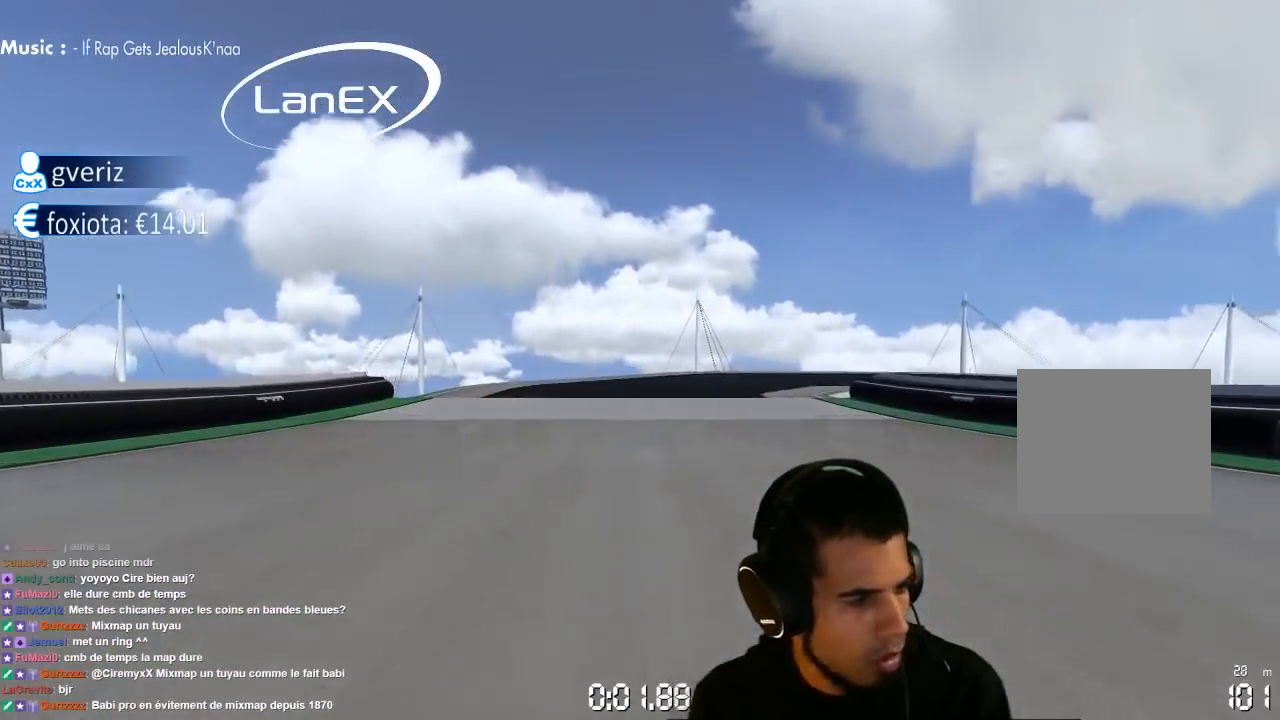
{"dt_ms": 1000, "buttons": ["CROSS"], "left_stick": "up-right", "right_stick": "center", "events": [[133, "left_stick", "center"], [500, "left_stick", "right"], [533, "left_stick", "up-right"]]}
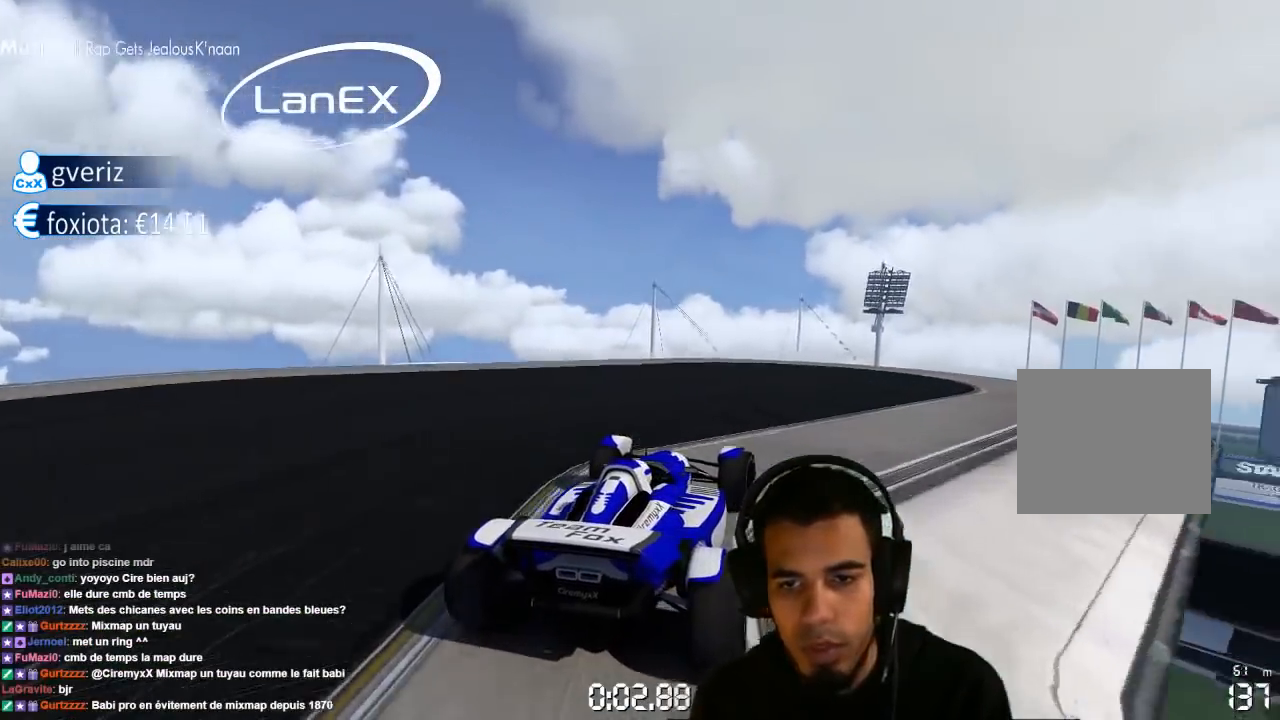
{"dt_ms": 500, "buttons": ["CROSS"], "left_stick": "left", "right_stick": "center", "events": [[350, "left_stick", "left"]]}
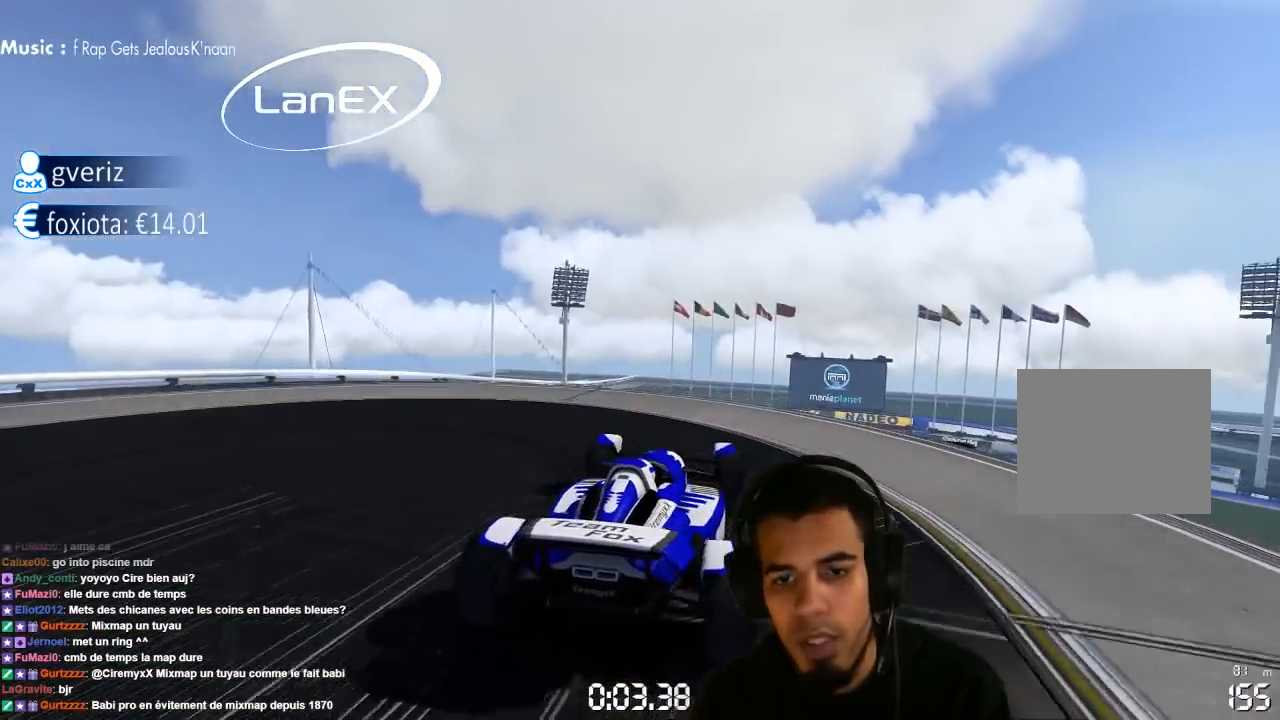
{"dt_ms": 500, "buttons": ["CROSS"], "left_stick": "center", "right_stick": "center", "events": [[100, "left_stick", "center"], [150, "left_stick", "right"], [200, "left_stick", "center"]]}
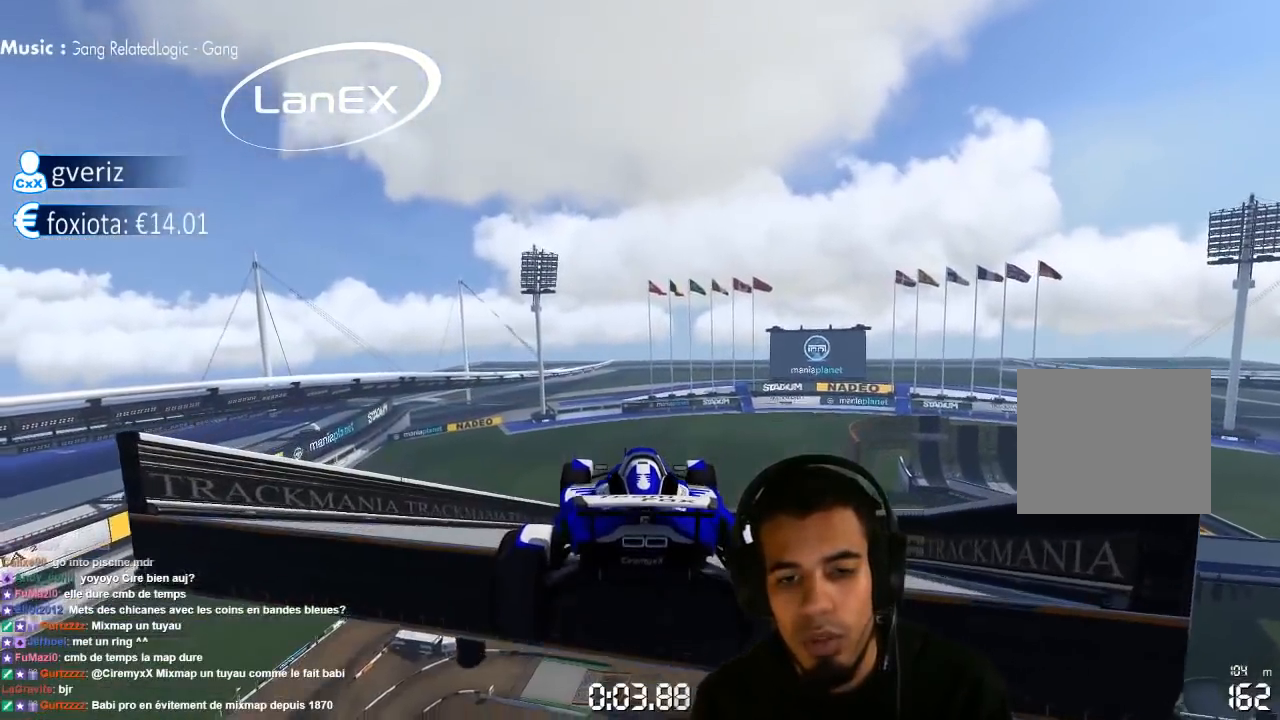
{"dt_ms": 500, "buttons": ["CROSS"], "left_stick": "center", "right_stick": "center", "events": []}
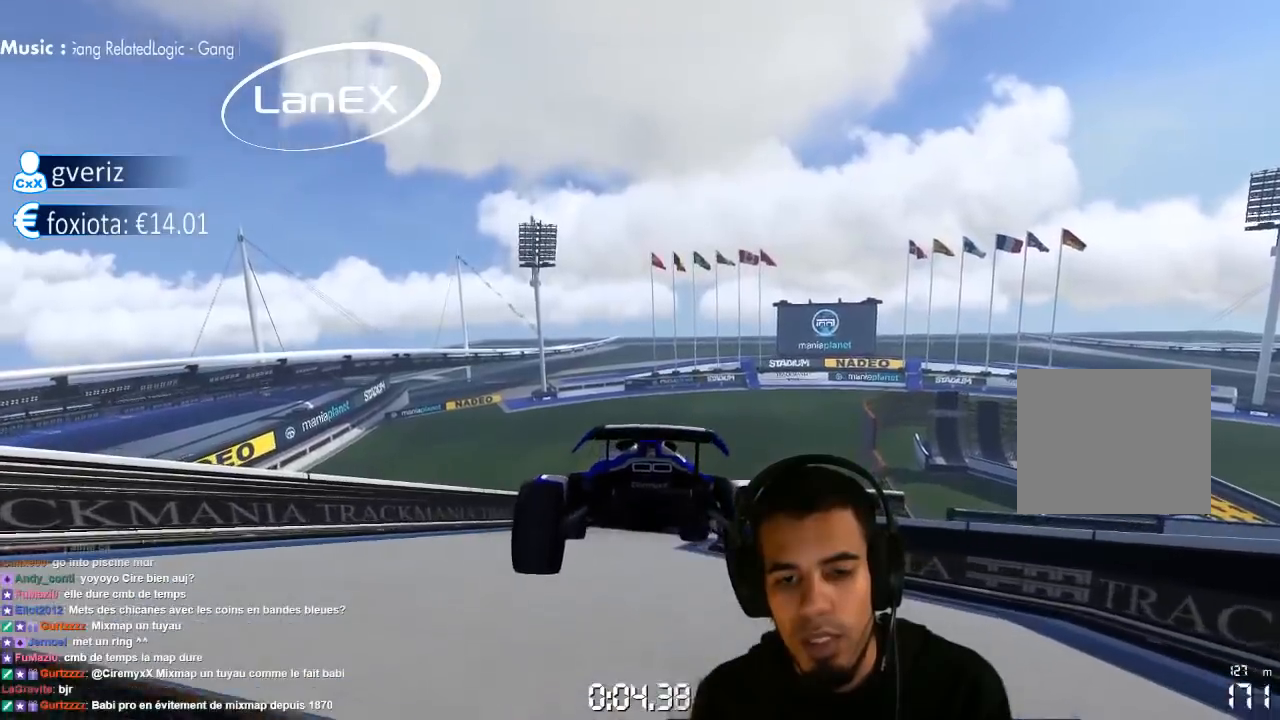
{"dt_ms": 500, "buttons": ["CROSS"], "left_stick": "center", "right_stick": "center", "events": []}
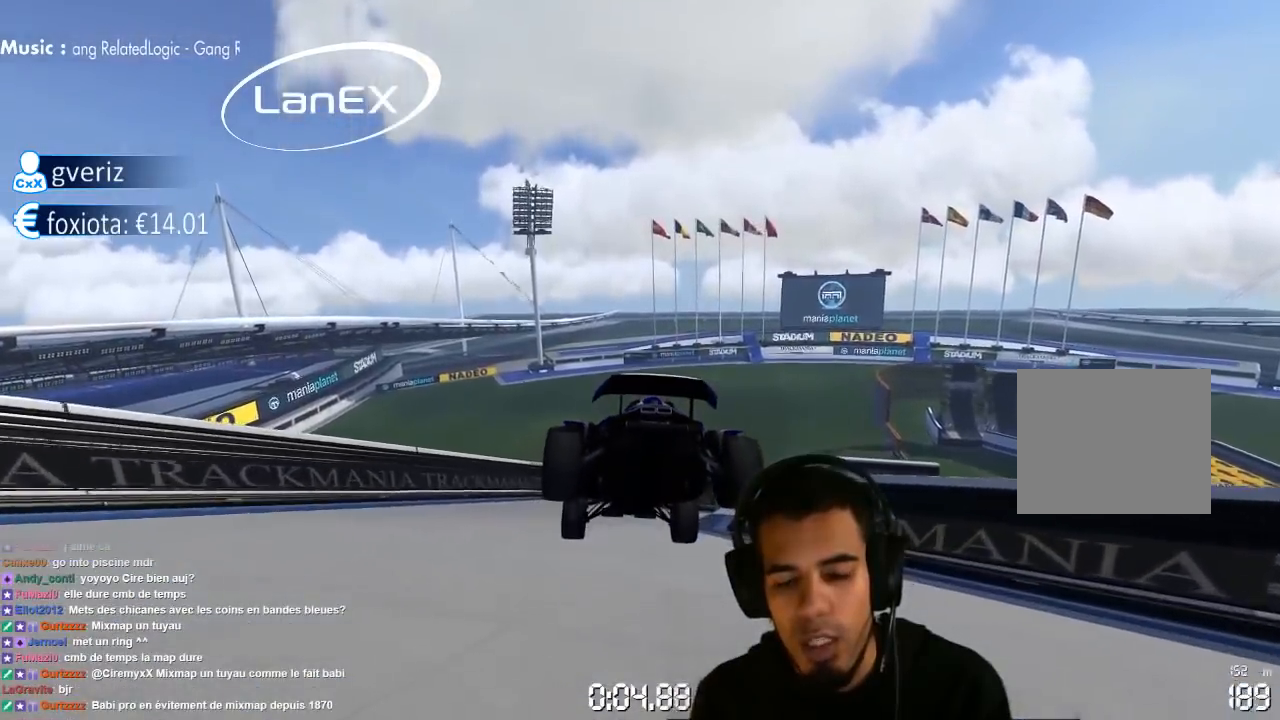
{"dt_ms": 500, "buttons": ["CROSS"], "left_stick": "center", "right_stick": "center", "events": []}
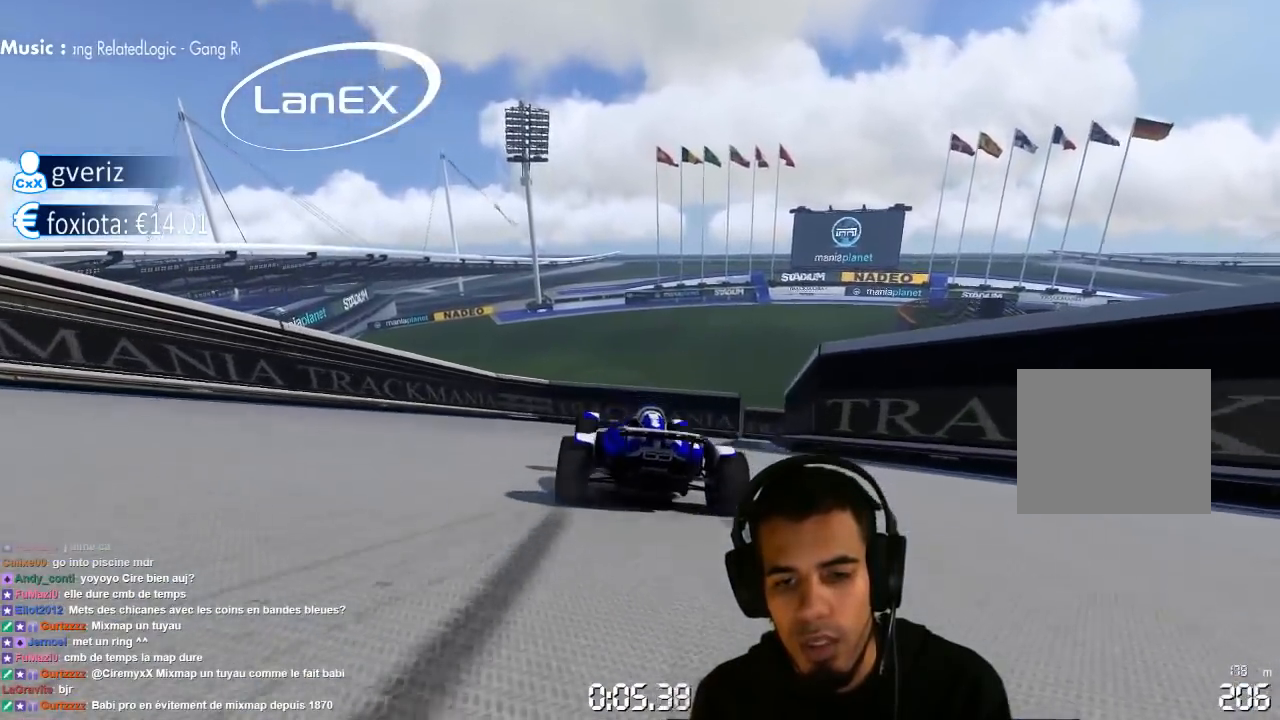
{"dt_ms": 500, "buttons": ["CROSS"], "left_stick": "up-right", "right_stick": "center", "events": [[133, "left_stick", "up-right"]]}
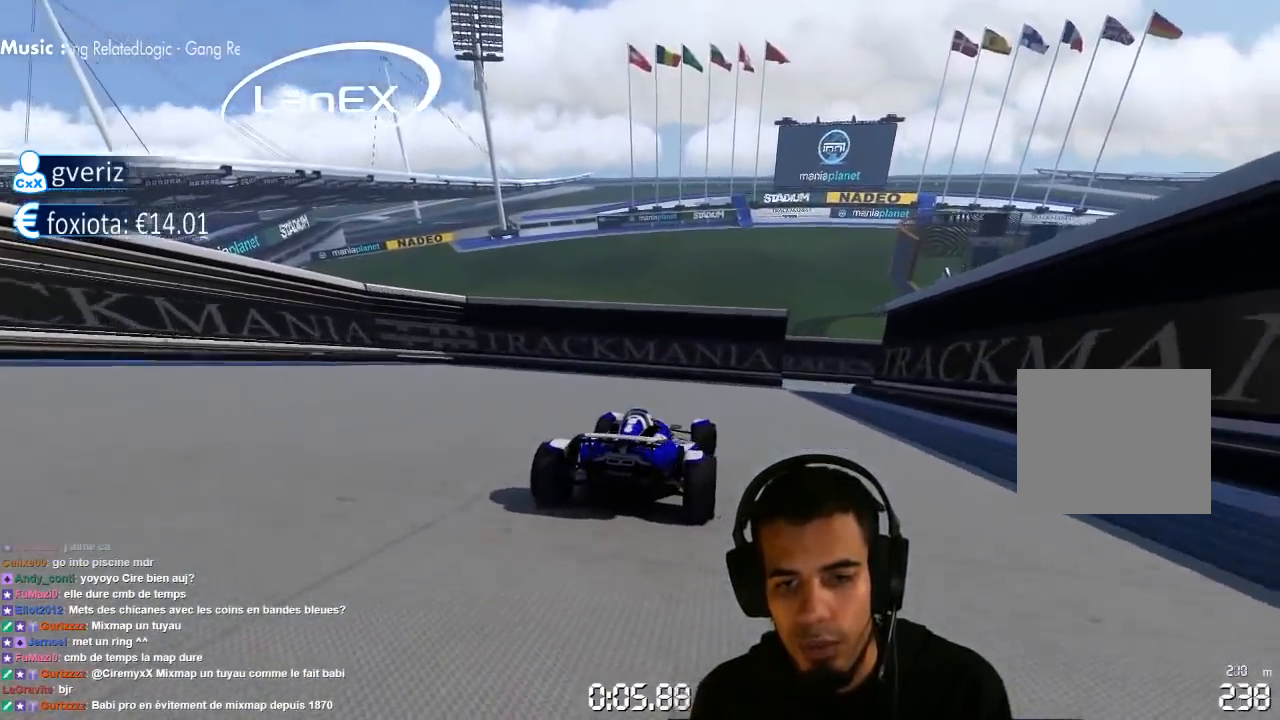
{"dt_ms": 500, "buttons": ["CROSS"], "left_stick": "up-right", "right_stick": "center", "events": [[233, "CIRCLE", "down"], [367, "CIRCLE", "up"]]}
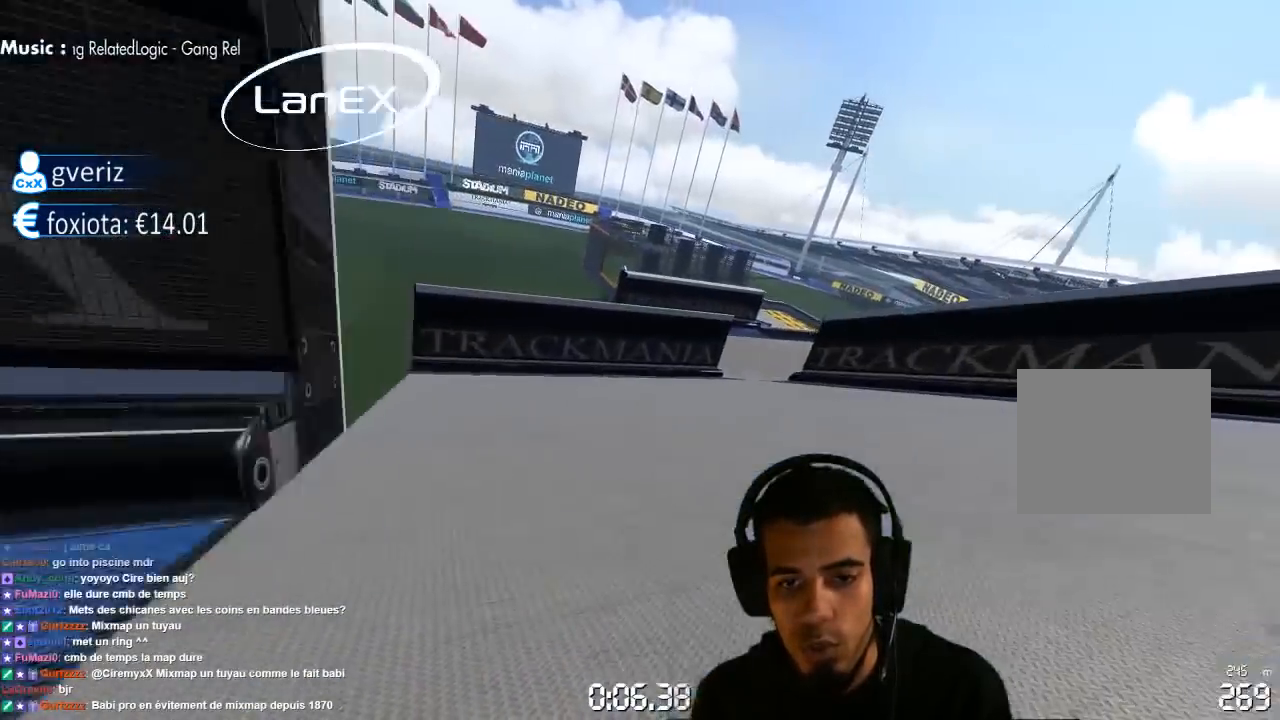
{"dt_ms": 500, "buttons": ["CROSS"], "left_stick": "center", "right_stick": "center", "events": [[317, "left_stick", "center"]]}
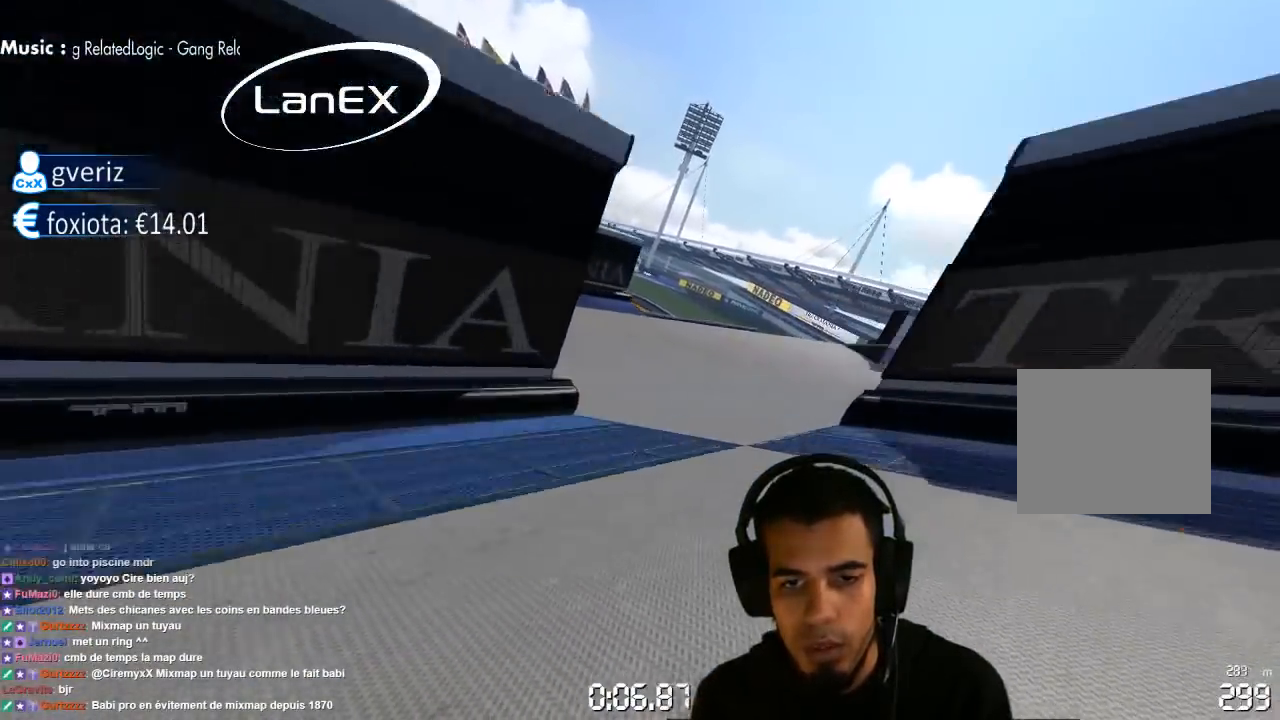
{"dt_ms": 500, "buttons": ["CROSS"], "left_stick": "up-right", "right_stick": "center", "events": [[50, "left_stick", "up-right"]]}
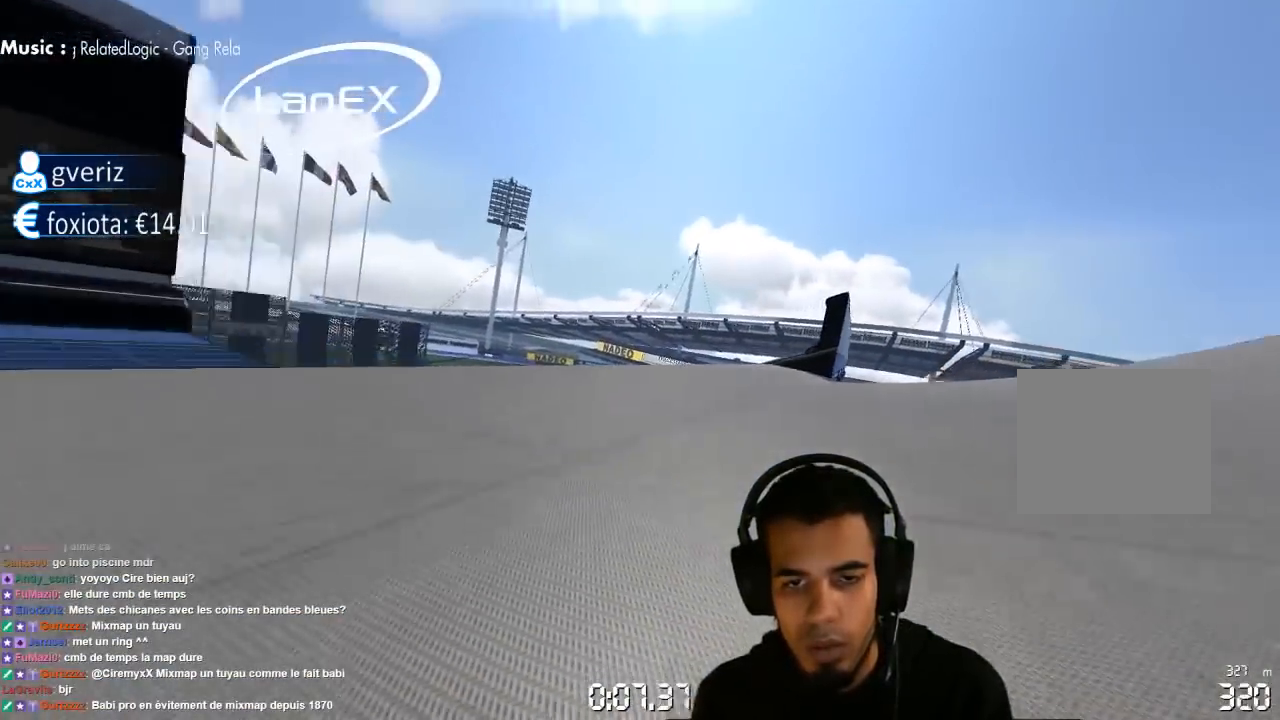
{"dt_ms": 500, "buttons": ["CROSS"], "left_stick": "left", "right_stick": "center", "events": [[333, "left_stick", "left"]]}
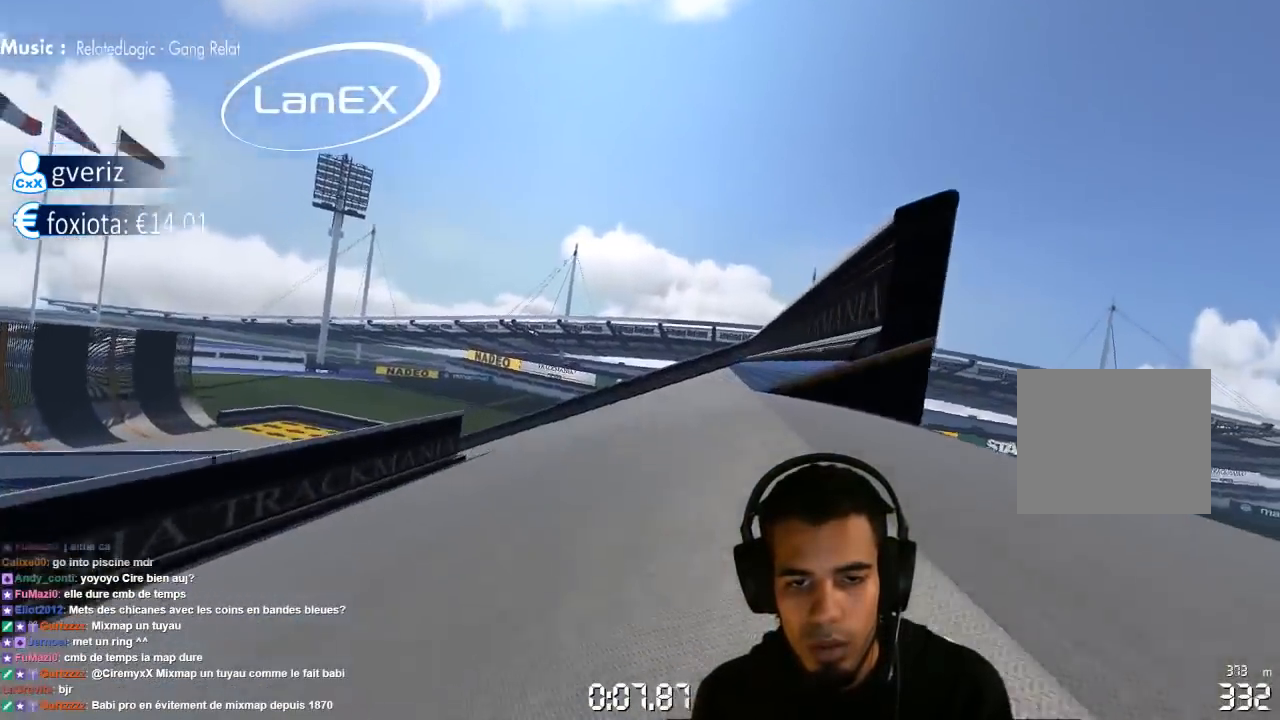
{"dt_ms": 500, "buttons": ["CROSS"], "left_stick": "center", "right_stick": "center", "events": [[283, "SQUARE", "down"], [367, "SQUARE", "up"], [383, "left_stick", "center"]]}
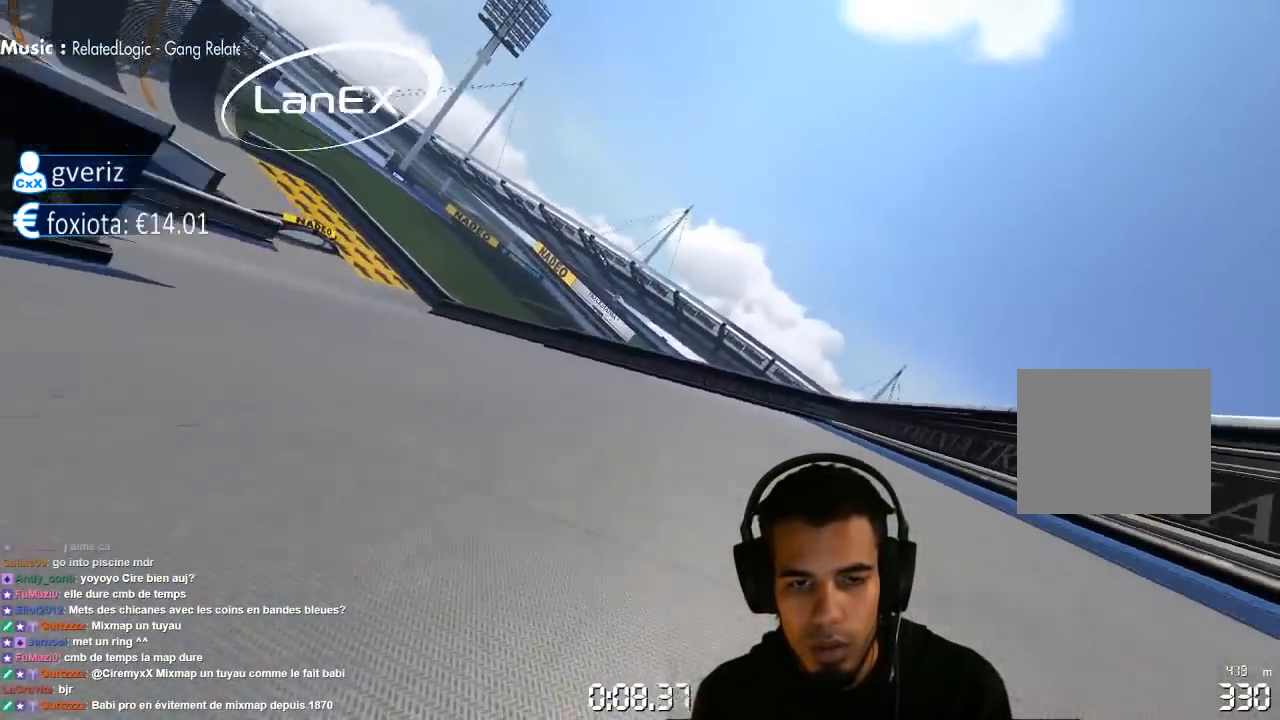
{"dt_ms": 500, "buttons": ["CROSS"], "left_stick": "left", "right_stick": "center", "events": [[133, "left_stick", "left"]]}
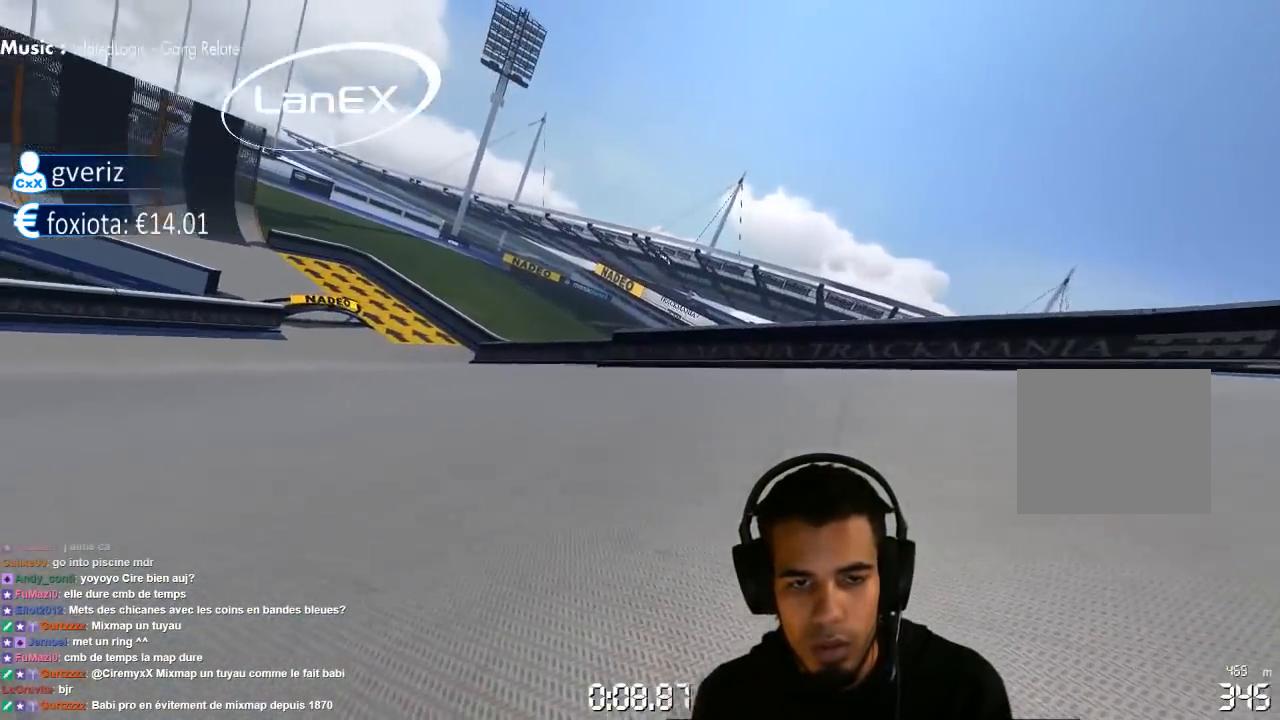
{"dt_ms": 1000, "buttons": ["CROSS"], "left_stick": "left", "right_stick": "center", "events": [[433, "left_stick", "center"], [483, "left_stick", "left"]]}
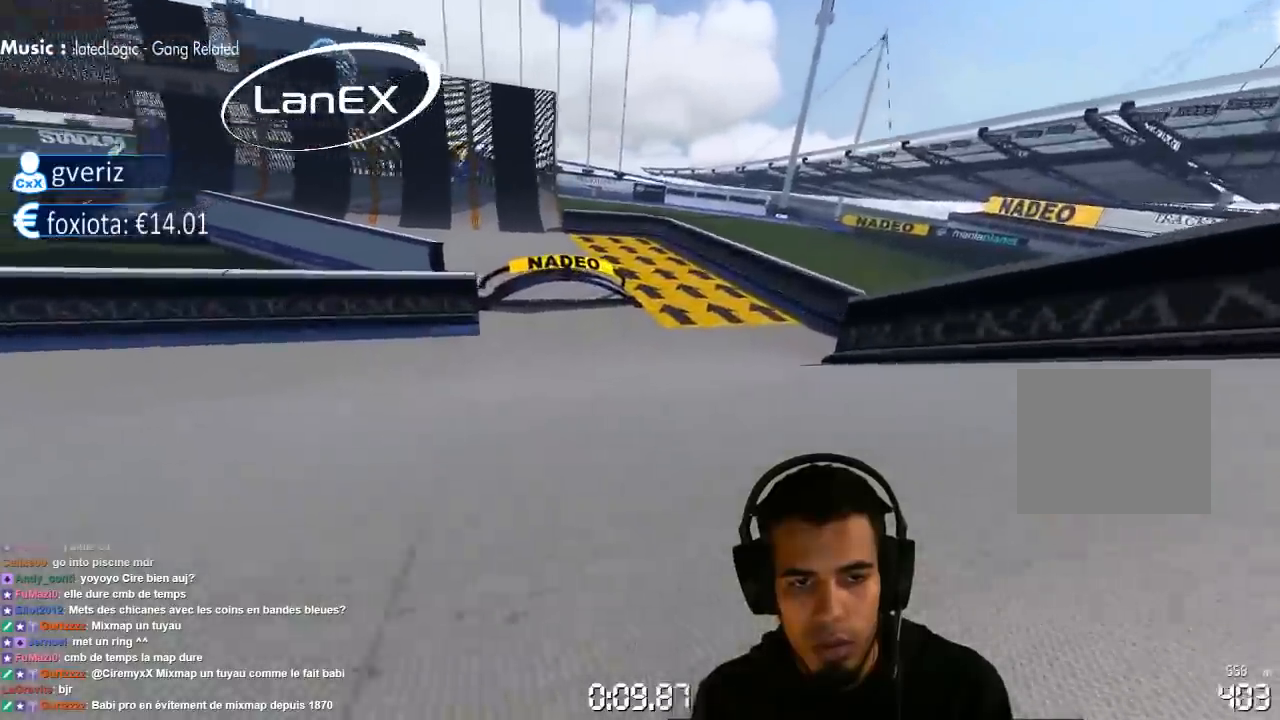
{"dt_ms": 500, "buttons": ["CROSS"], "left_stick": "left", "right_stick": "center", "events": []}
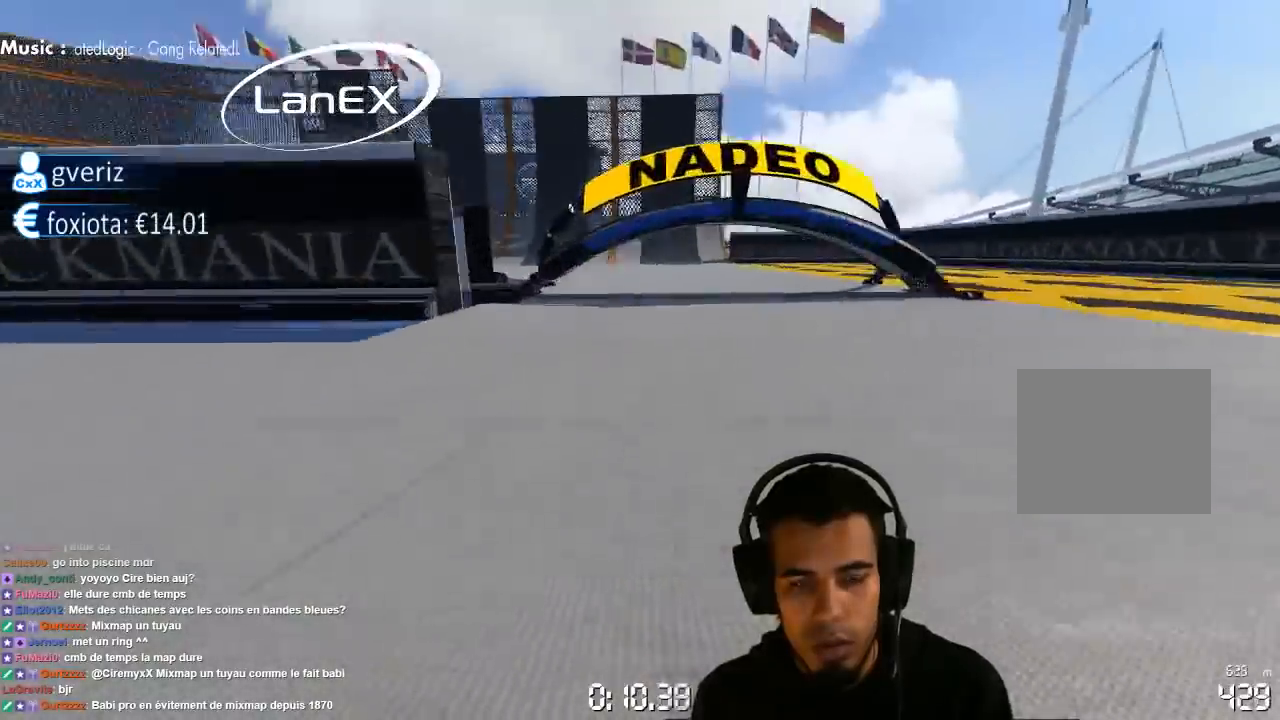
{"dt_ms": 500, "buttons": ["CROSS"], "left_stick": "left", "right_stick": "center", "events": []}
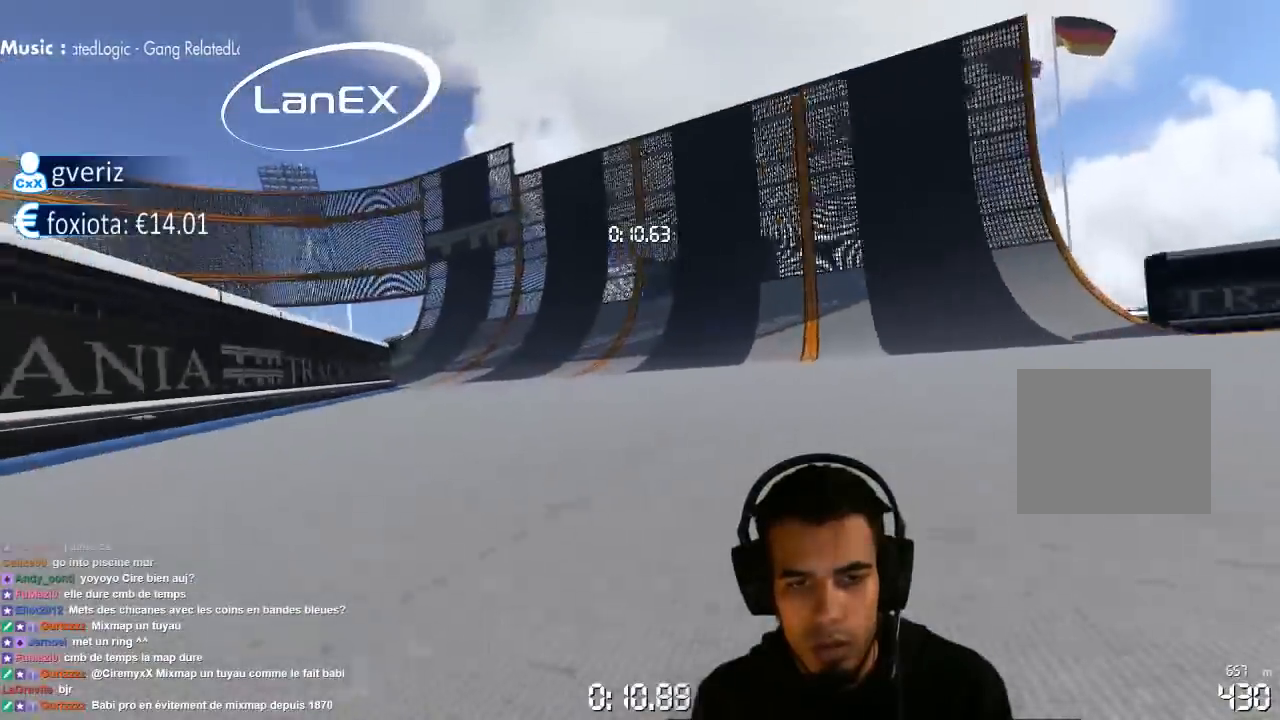
{"dt_ms": 500, "buttons": ["CROSS"], "left_stick": "left", "right_stick": "center", "events": []}
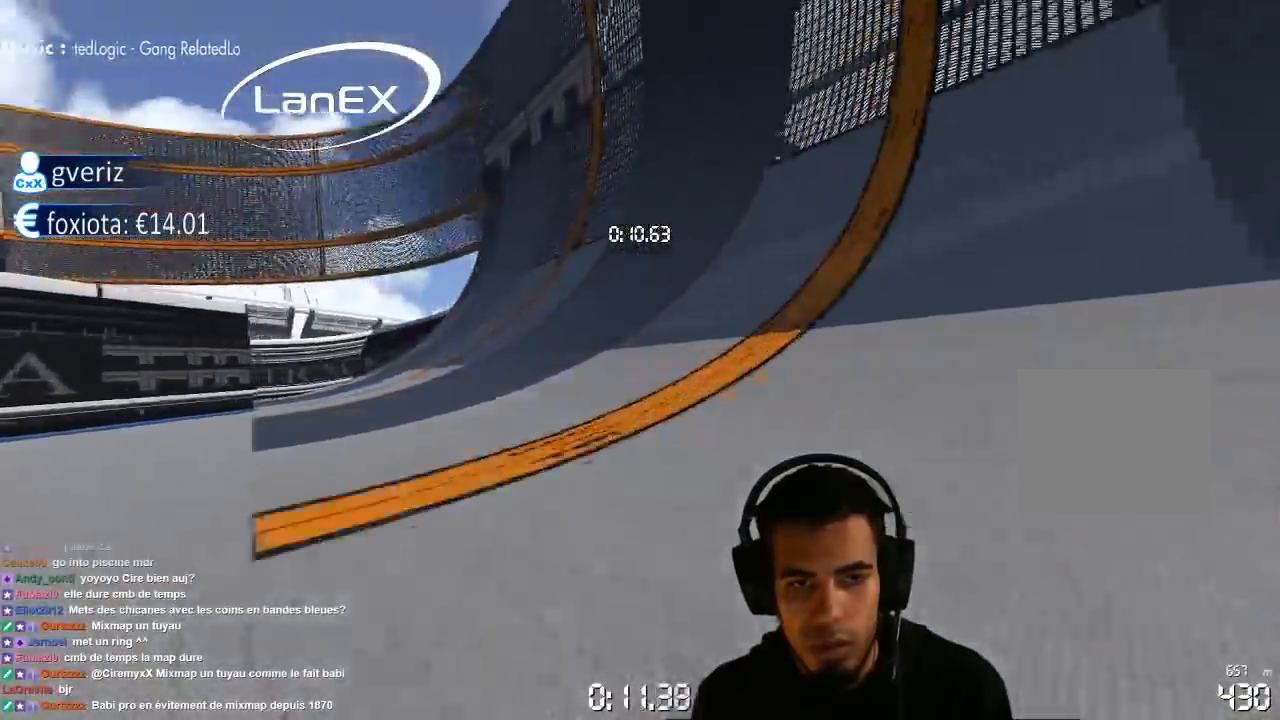
{"dt_ms": 500, "buttons": ["CROSS"], "left_stick": "left", "right_stick": "center", "events": []}
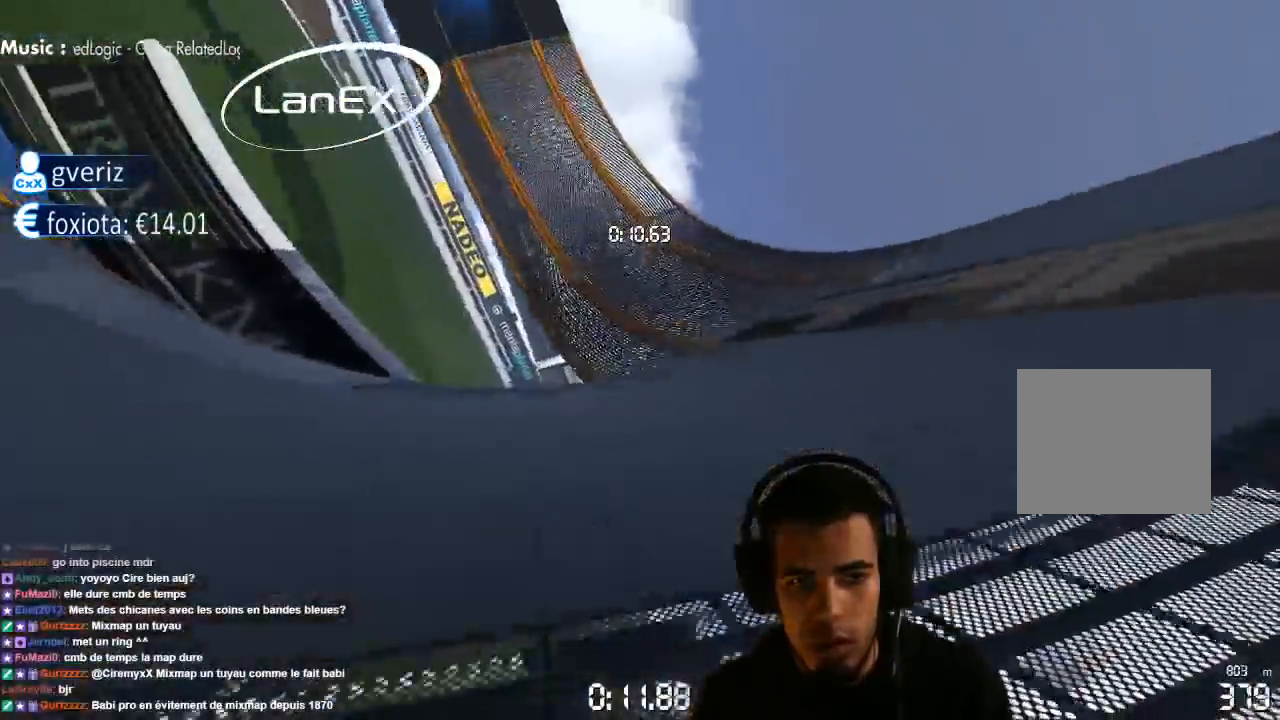
{"dt_ms": 500, "buttons": ["CROSS"], "left_stick": "center", "right_stick": "center", "events": [[483, "left_stick", "center"]]}
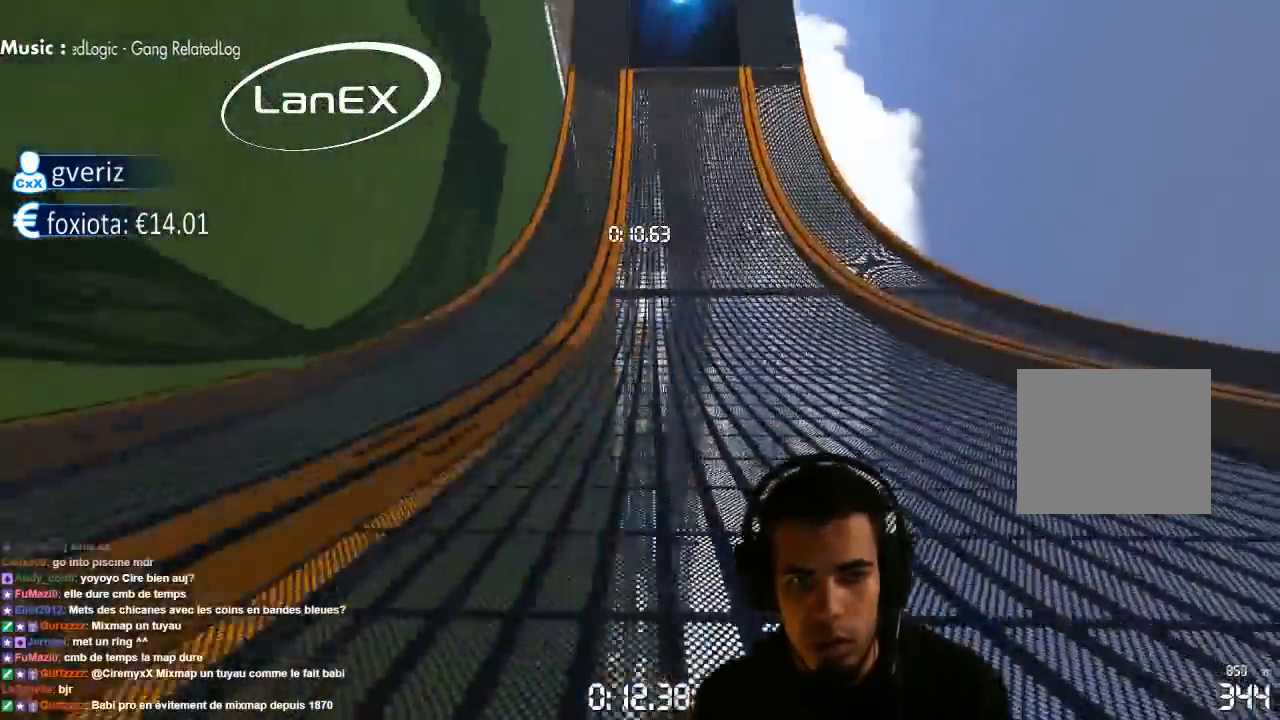
{"dt_ms": 500, "buttons": ["CROSS"], "left_stick": "left", "right_stick": "center", "events": [[117, "left_stick", "left"]]}
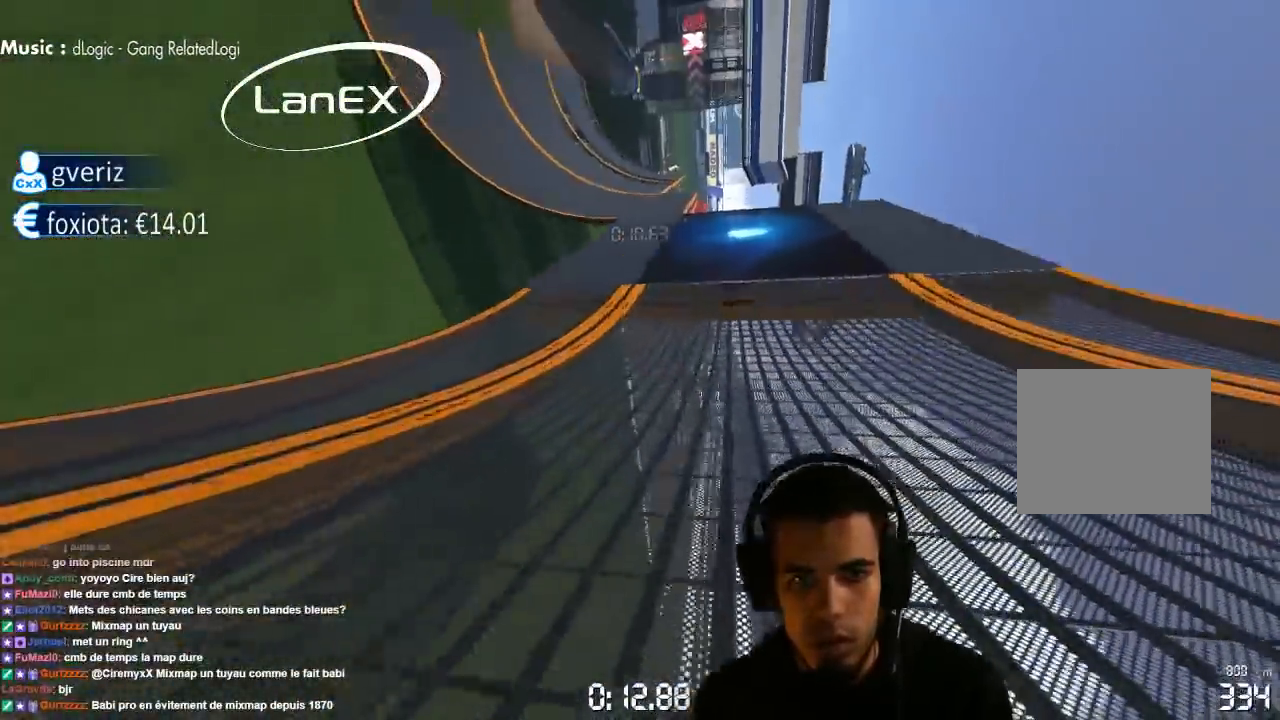
{"dt_ms": 500, "buttons": ["CROSS"], "left_stick": "center", "right_stick": "center", "events": [[233, "left_stick", "center"], [300, "left_stick", "up-right"], [417, "left_stick", "center"]]}